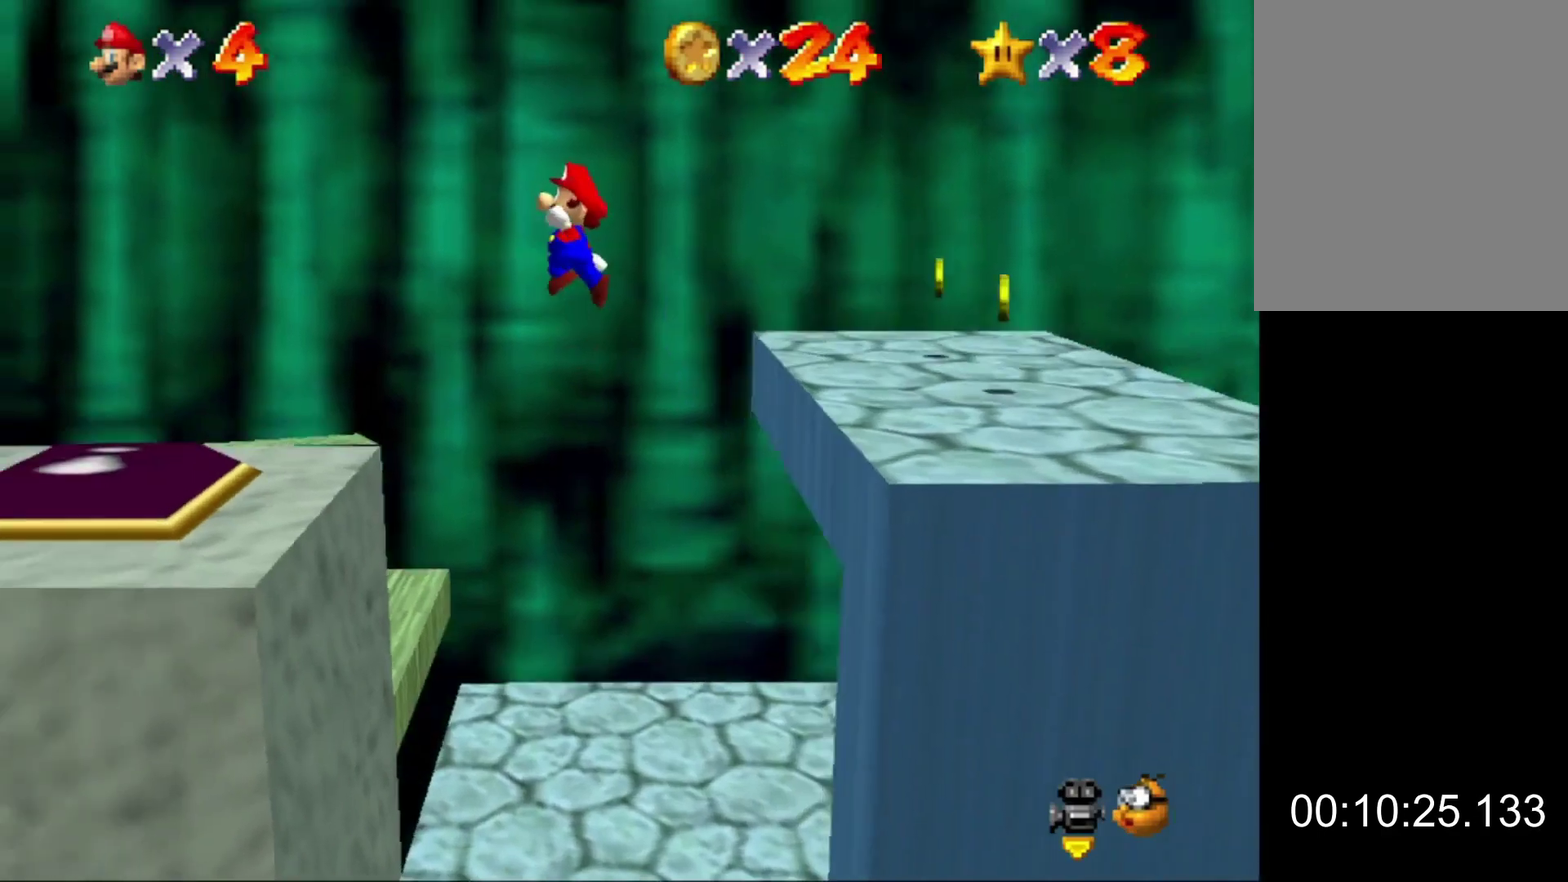
Gameplay with a controller (Nintendo layout); each line is a JSON object with the inputs held at the frame after it. "events" lists button and stick changes between this image and that frame as [ms after this image, input, new state], when the widget could be followed in between. This overlay highlights the sticks when they move; stick clicks (L3) are not distinguishable. Not read: L3 R3.
{"buttons": [], "left_stick": "left", "events": [[133, "A", "up"]]}
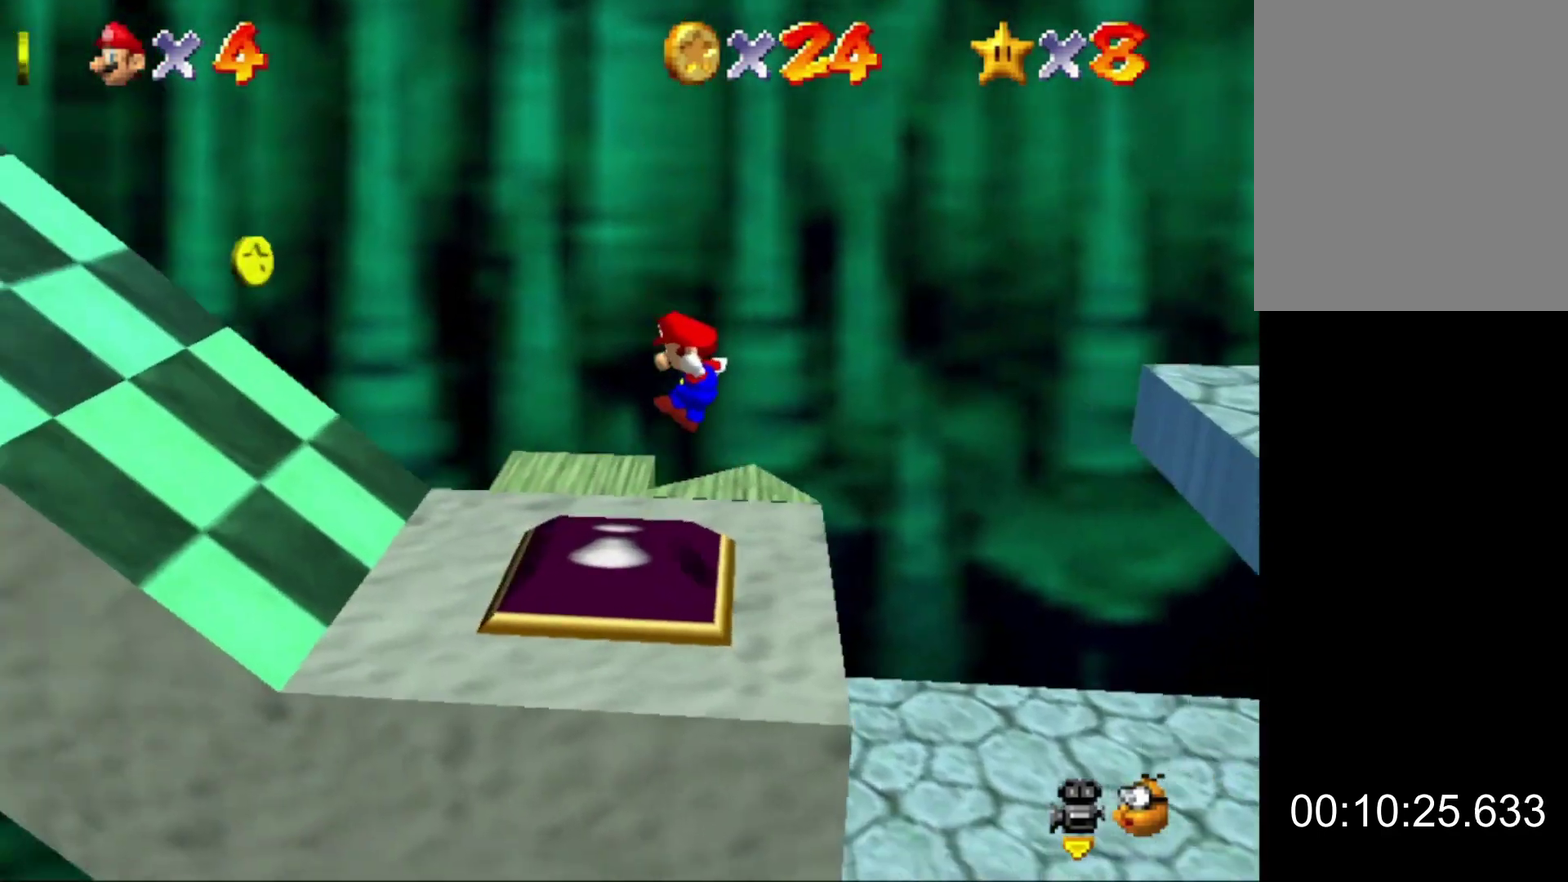
{"buttons": ["A"], "left_stick": "left", "events": [[233, "A", "down"]]}
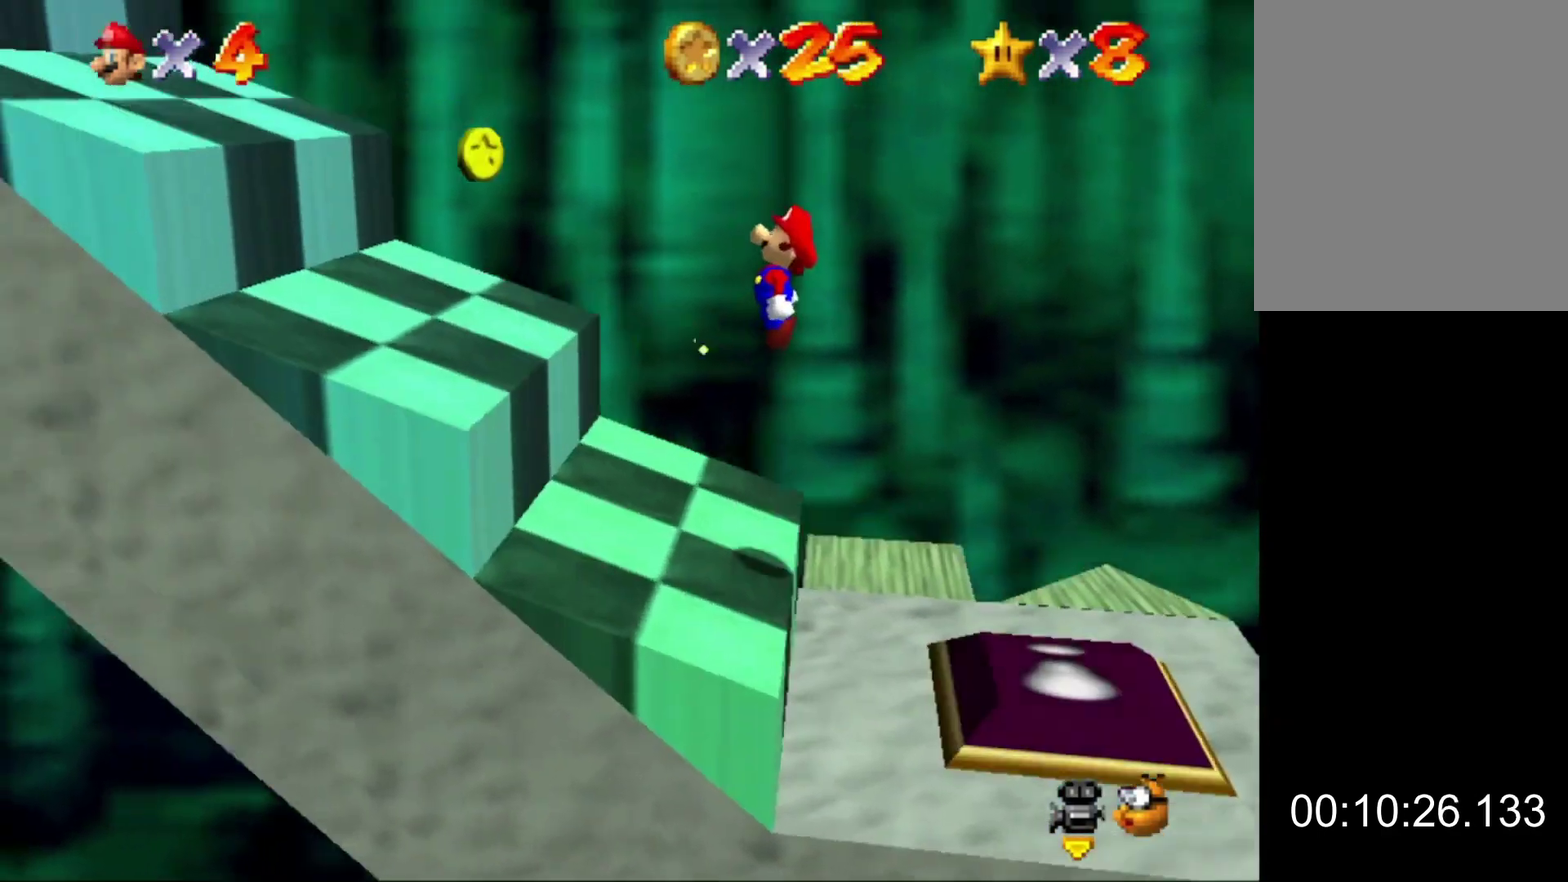
{"buttons": ["A"], "left_stick": "left", "events": [[200, "A", "up"], [400, "A", "down"]]}
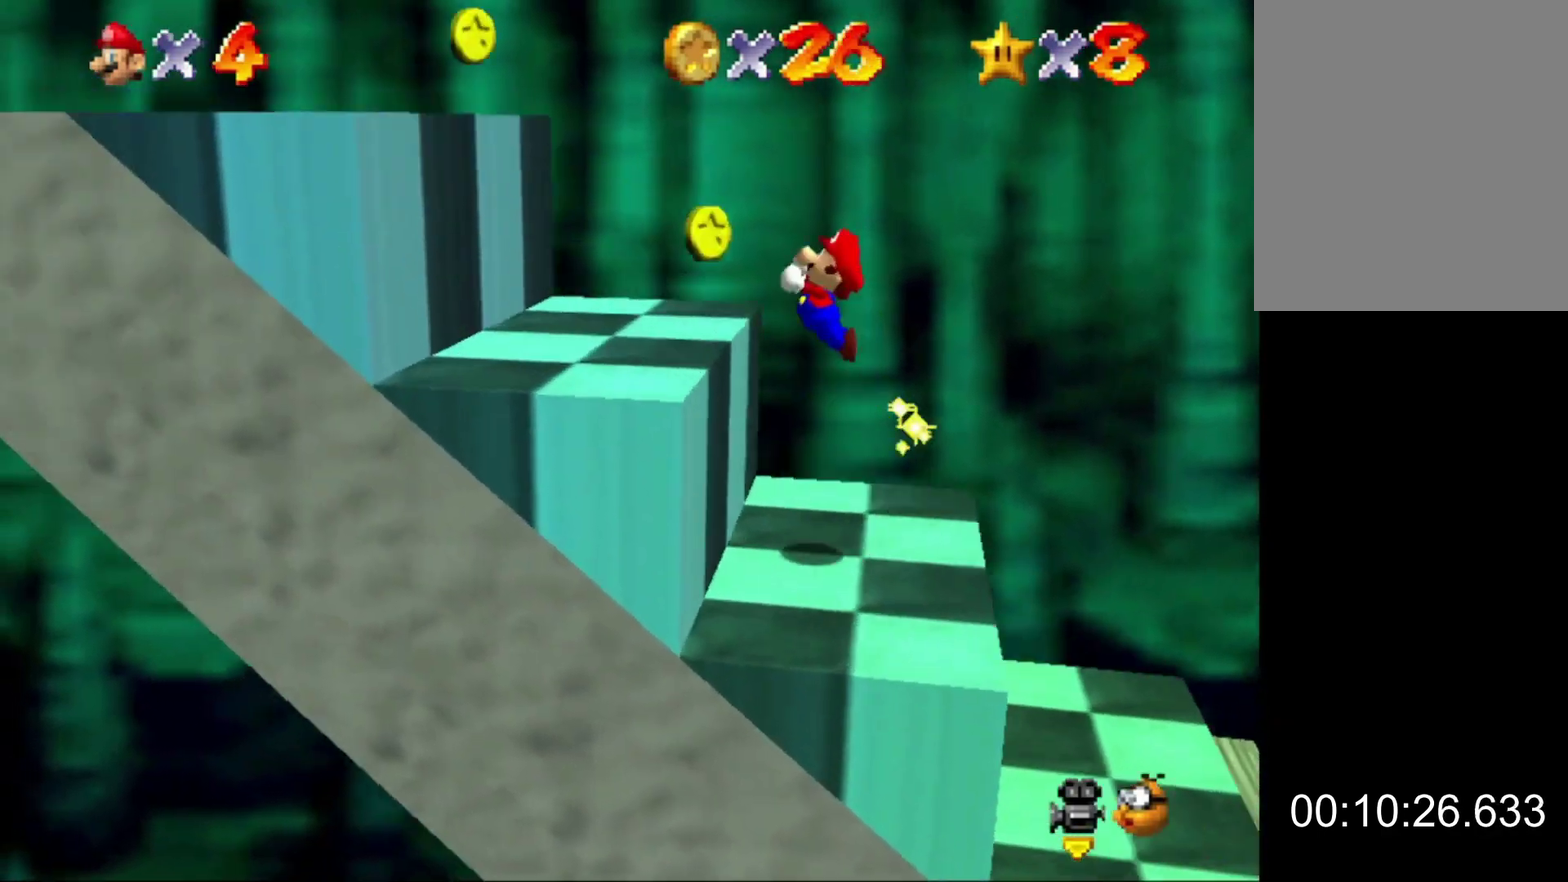
{"buttons": [], "left_stick": "left", "events": [[167, "B", "down"], [300, "B", "up"], [333, "A", "up"]]}
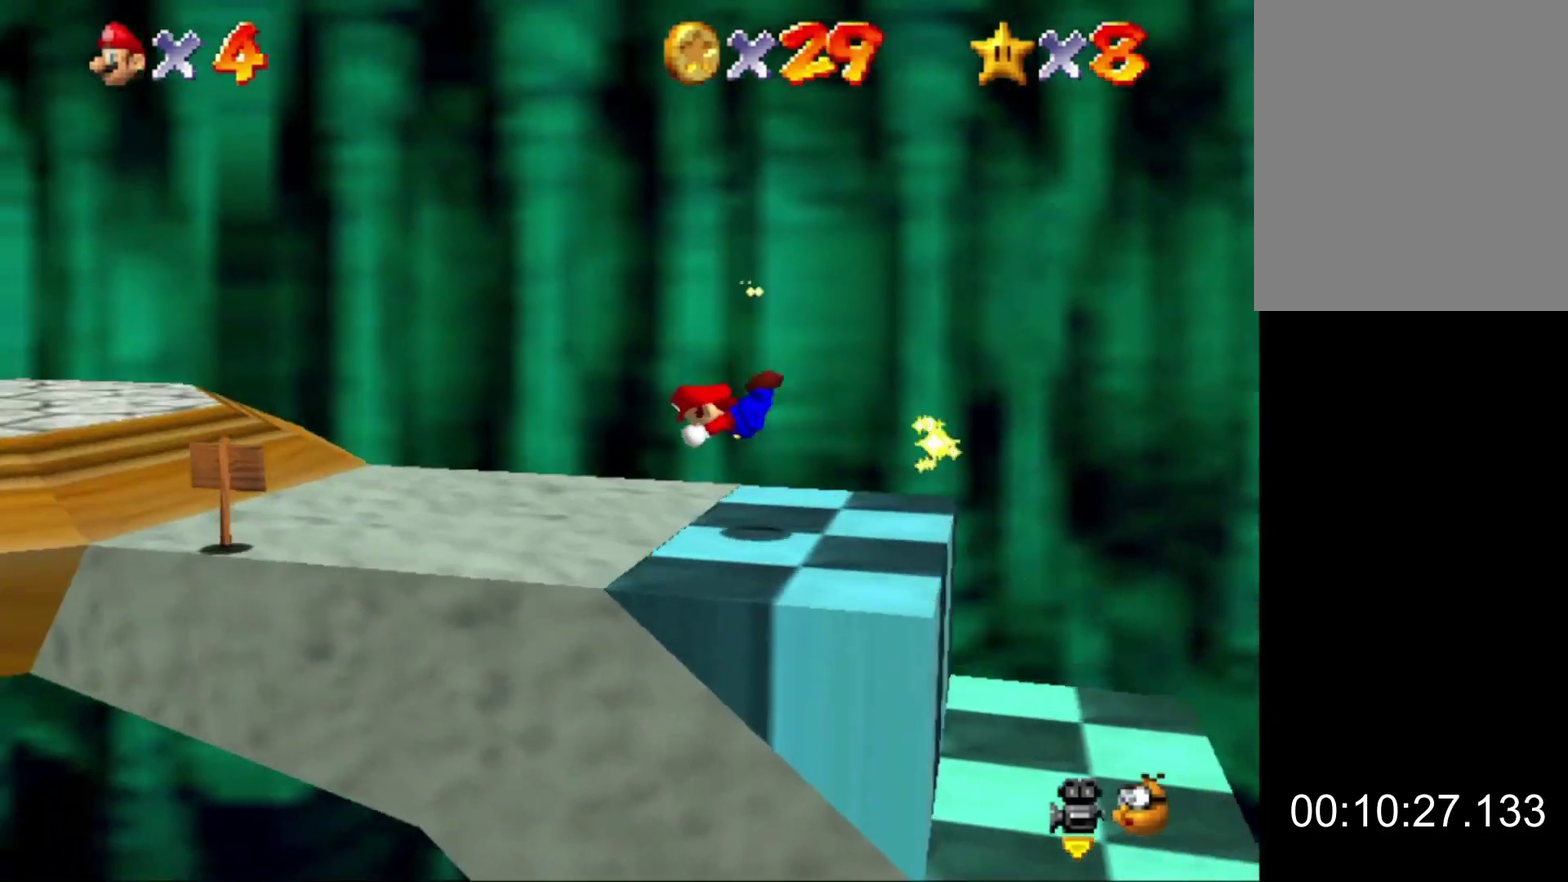
{"buttons": [], "left_stick": "left", "events": [[267, "A", "down"], [267, "B", "down"], [367, "A", "up"], [367, "B", "up"]]}
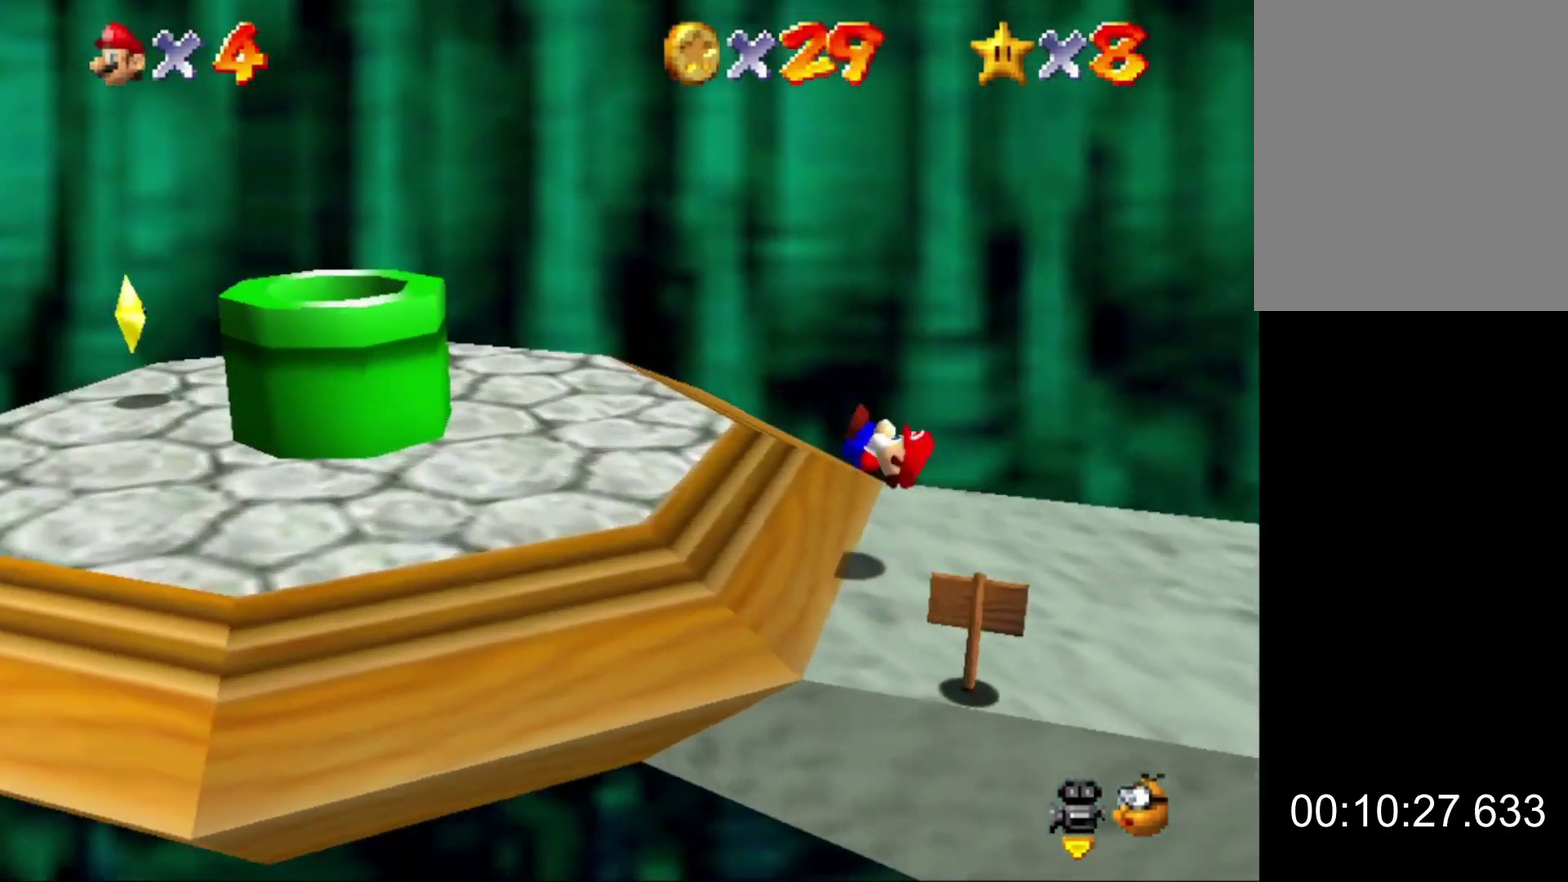
{"buttons": ["A"], "left_stick": "left", "events": [[300, "A", "down"]]}